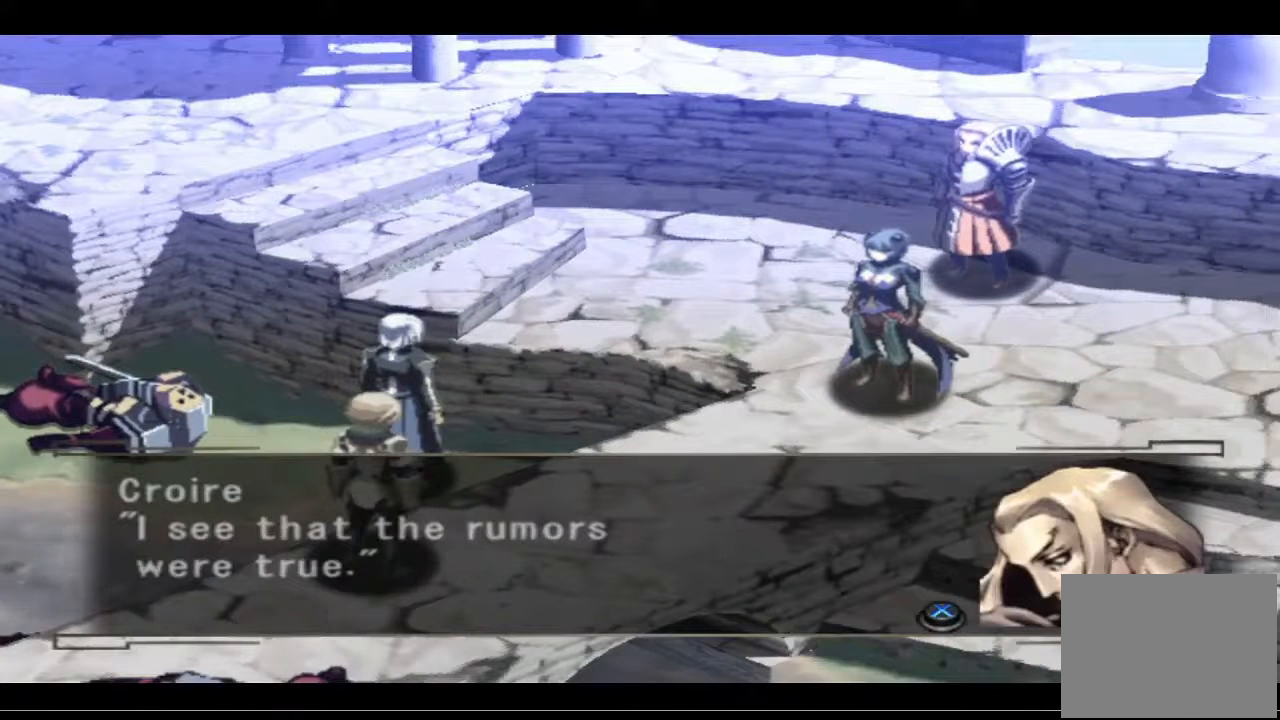
Gameplay with a controller (PlayStation layout); each line is a JSON object with the inputs held at the frame after it. "events" lists button and stick changes between this image and that frame as [ms after this image, input, new state], when the widget could be followed in between.
{"buttons": ["CROSS"], "left_stick": "center", "right_stick": "center", "events": [[467, "CROSS", "down"]]}
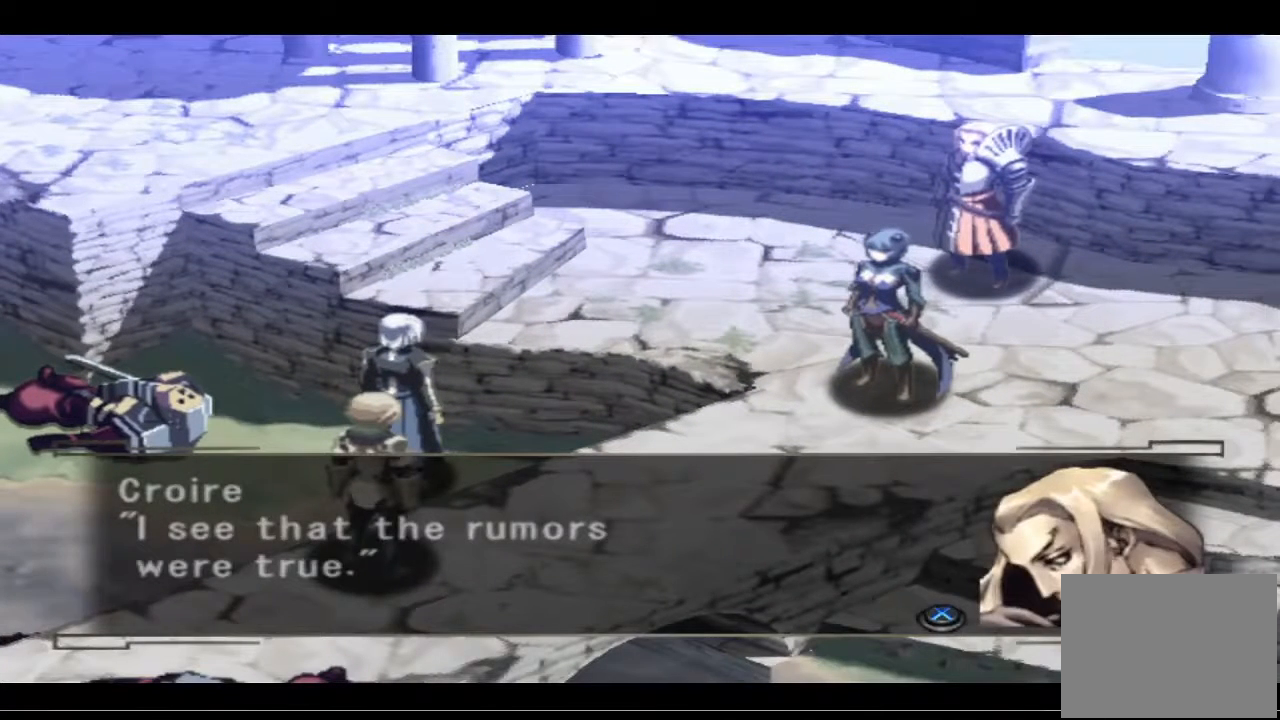
{"buttons": [], "left_stick": "center", "right_stick": "center", "events": [[100, "CROSS", "up"]]}
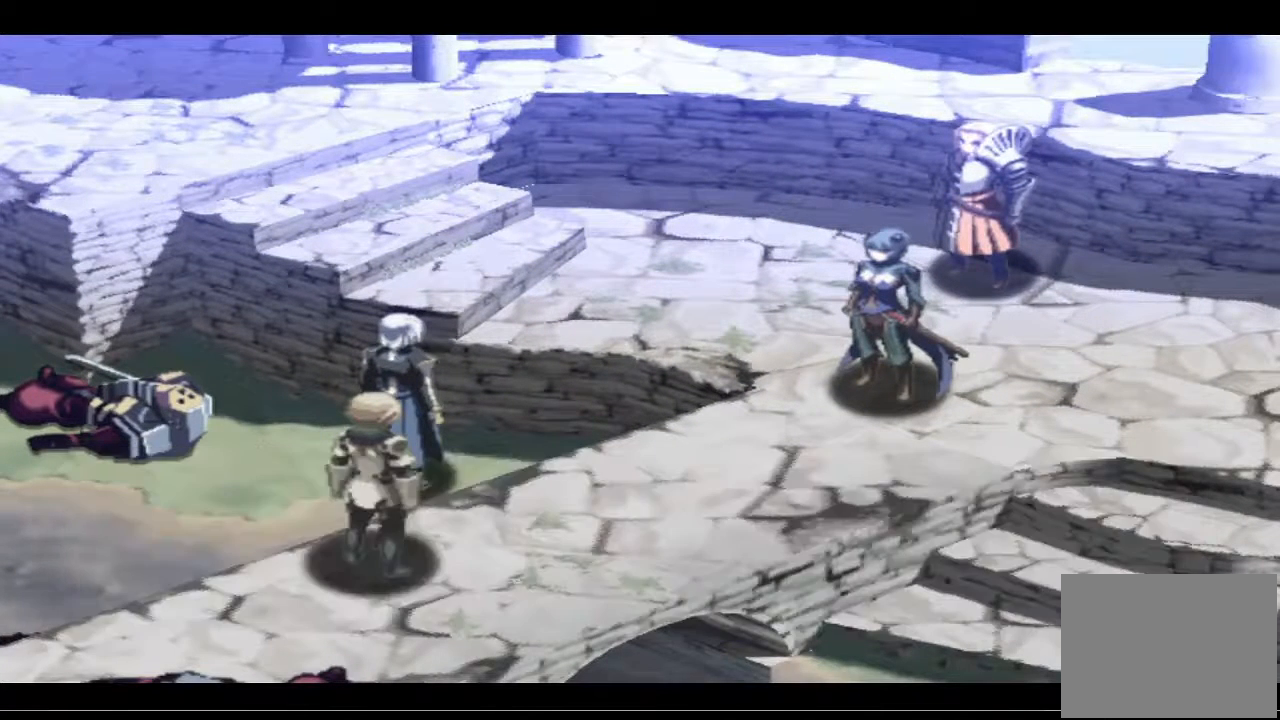
{"buttons": [], "left_stick": "center", "right_stick": "center", "events": []}
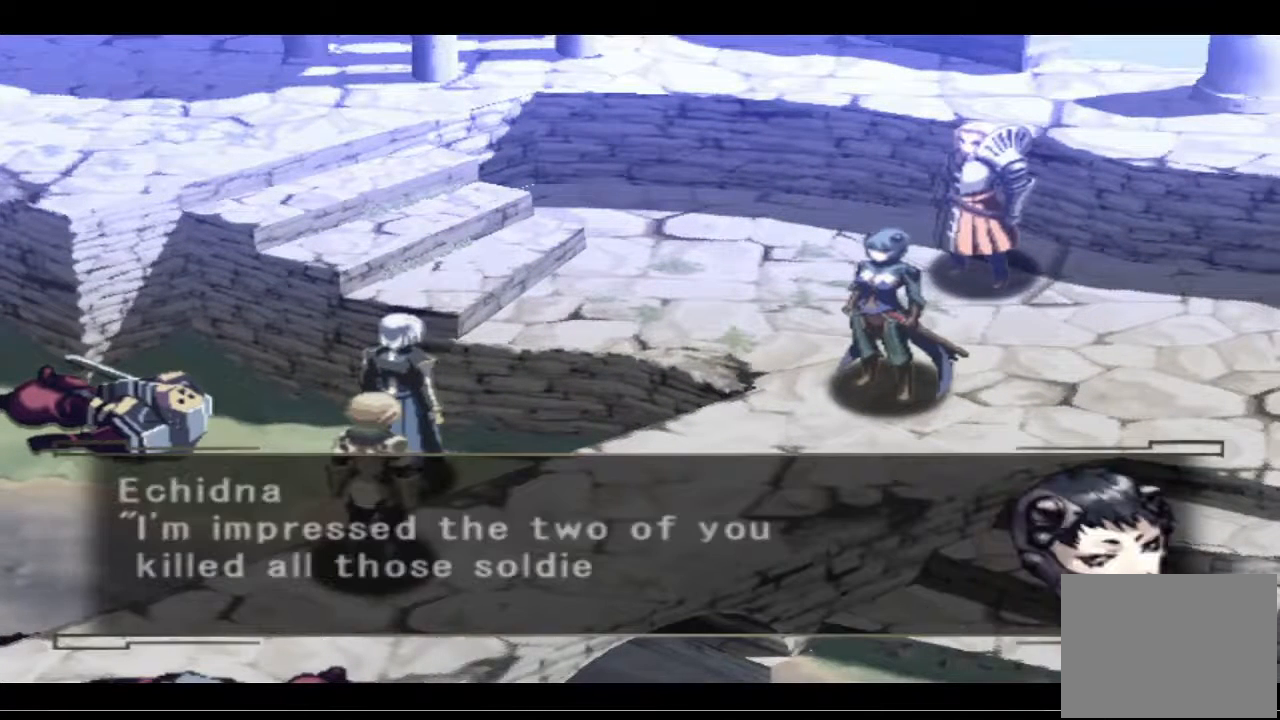
{"buttons": [], "left_stick": "center", "right_stick": "center", "events": []}
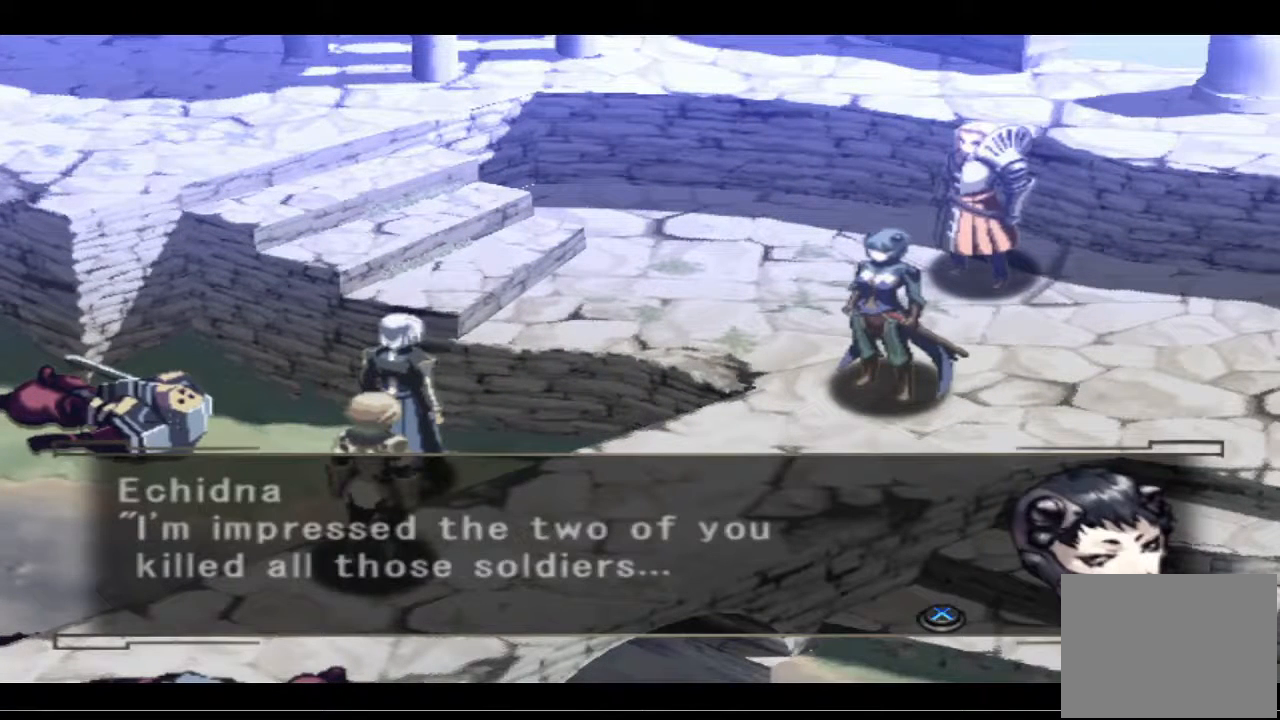
{"buttons": [], "left_stick": "center", "right_stick": "center", "events": []}
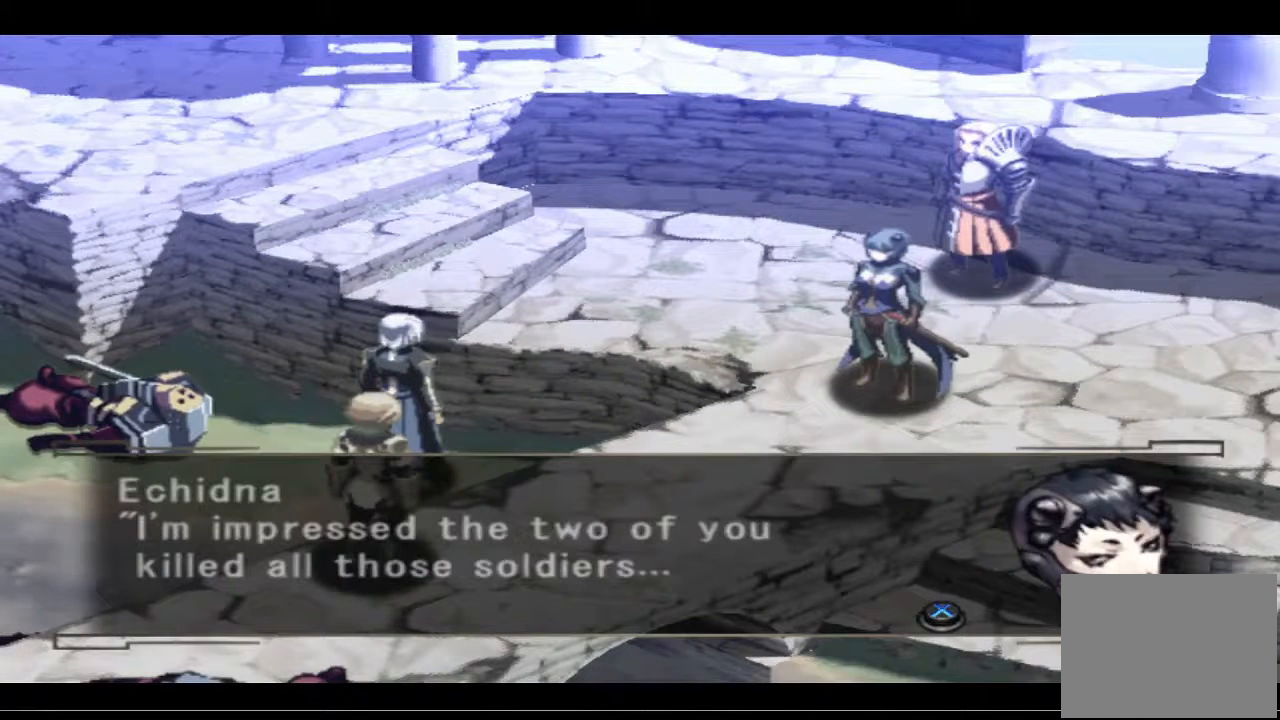
{"buttons": [], "left_stick": "center", "right_stick": "center", "events": []}
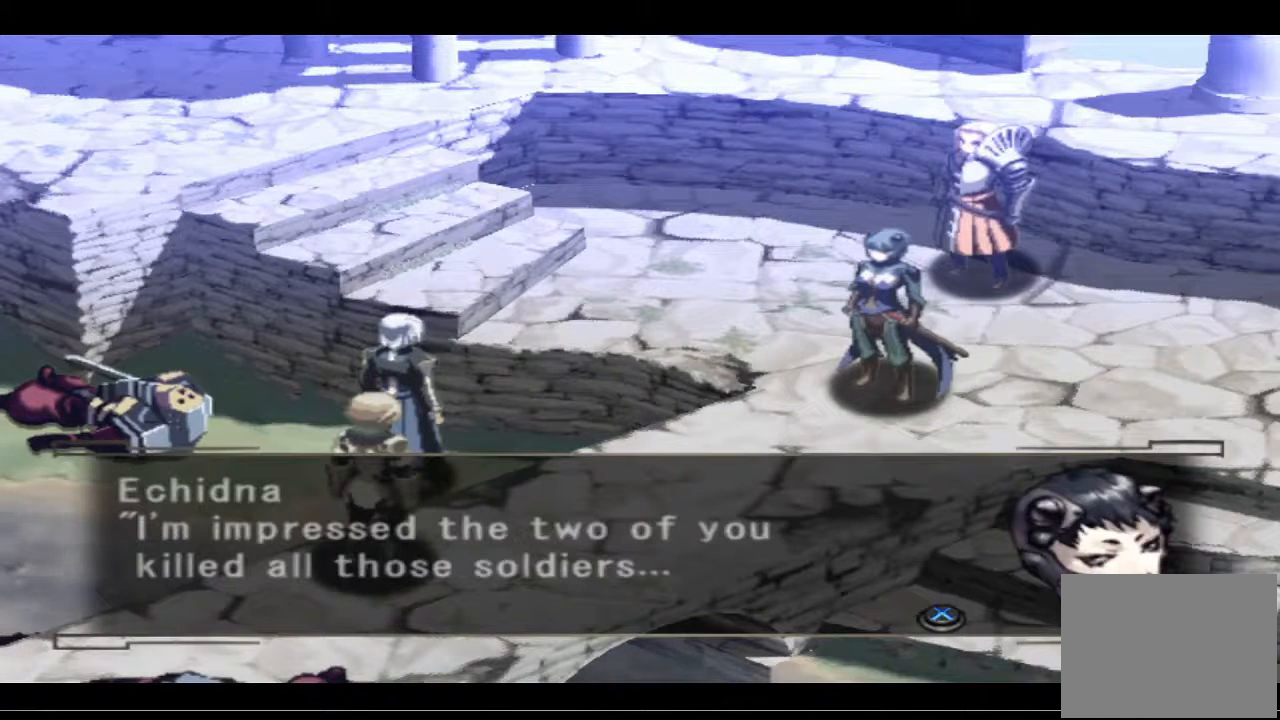
{"buttons": [], "left_stick": "center", "right_stick": "center", "events": []}
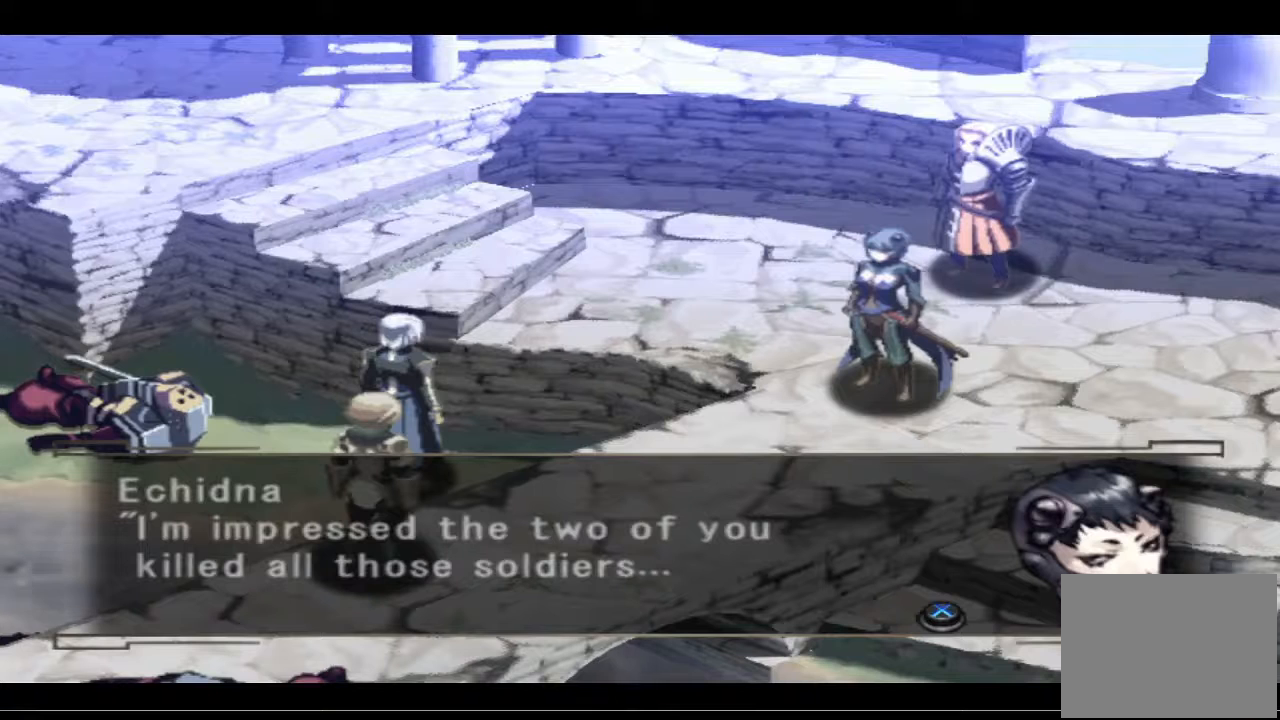
{"buttons": [], "left_stick": "center", "right_stick": "center", "events": []}
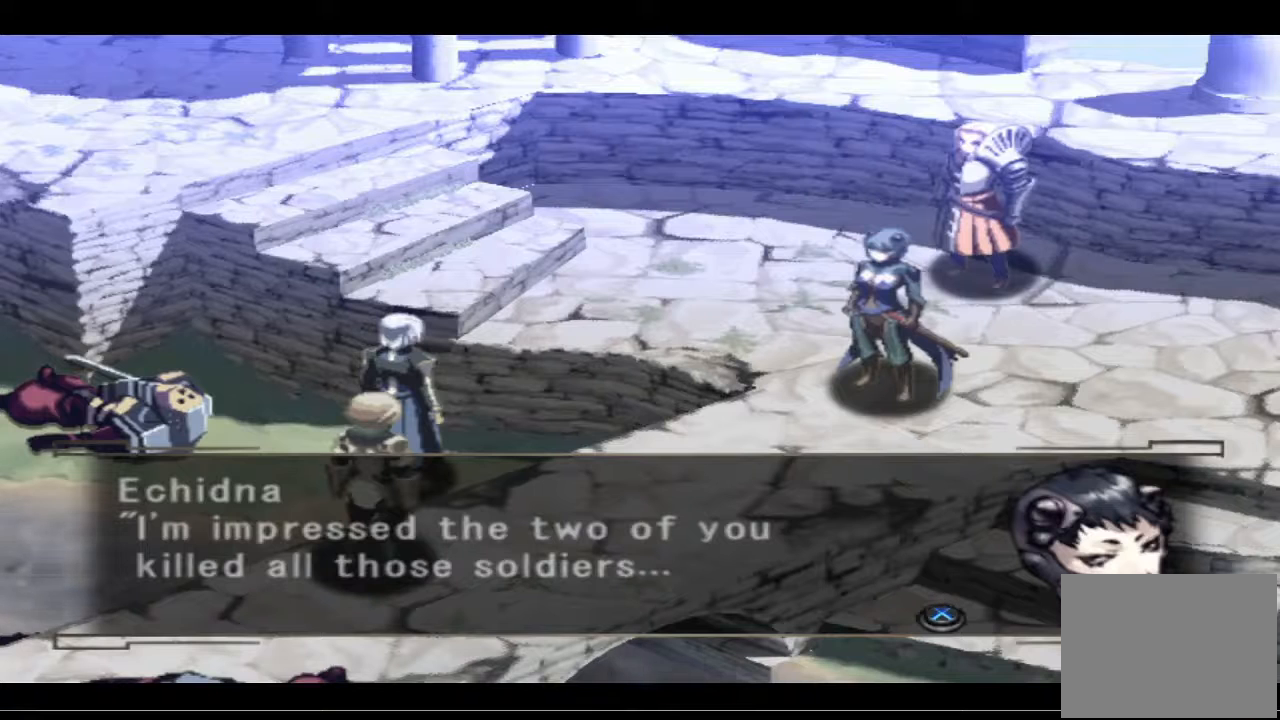
{"buttons": [], "left_stick": "center", "right_stick": "center", "events": []}
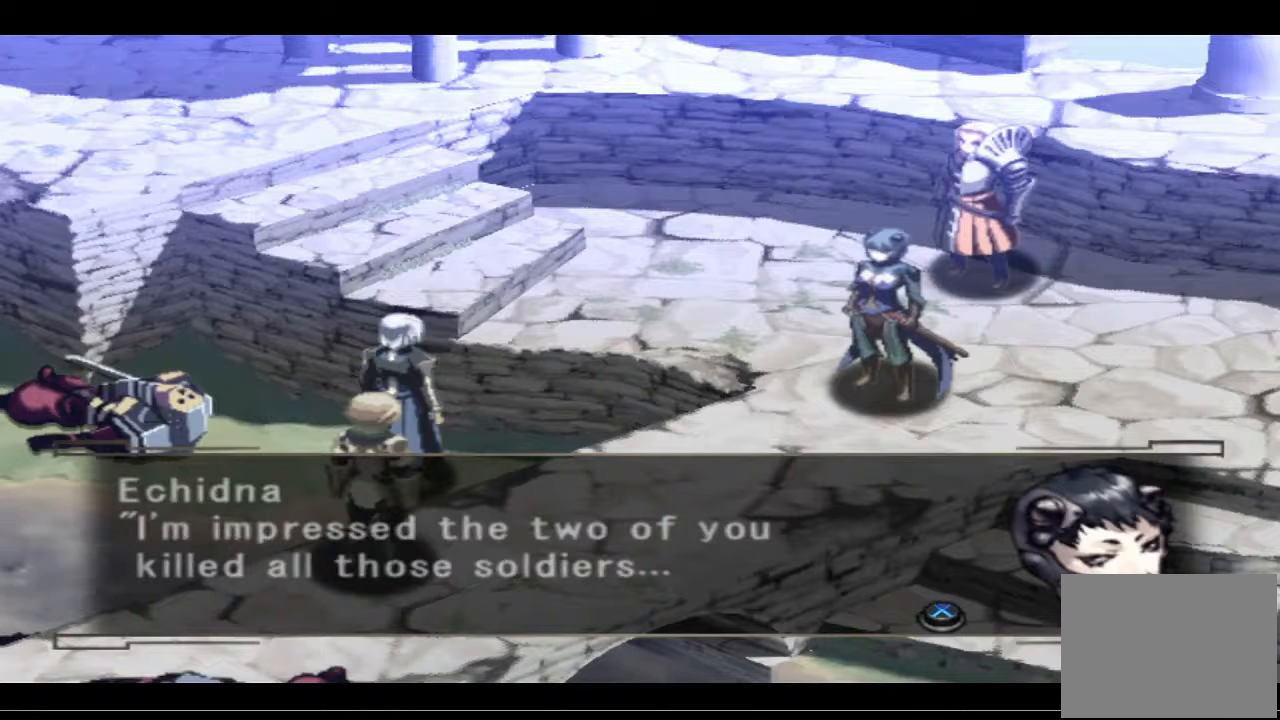
{"buttons": [], "left_stick": "center", "right_stick": "center", "events": []}
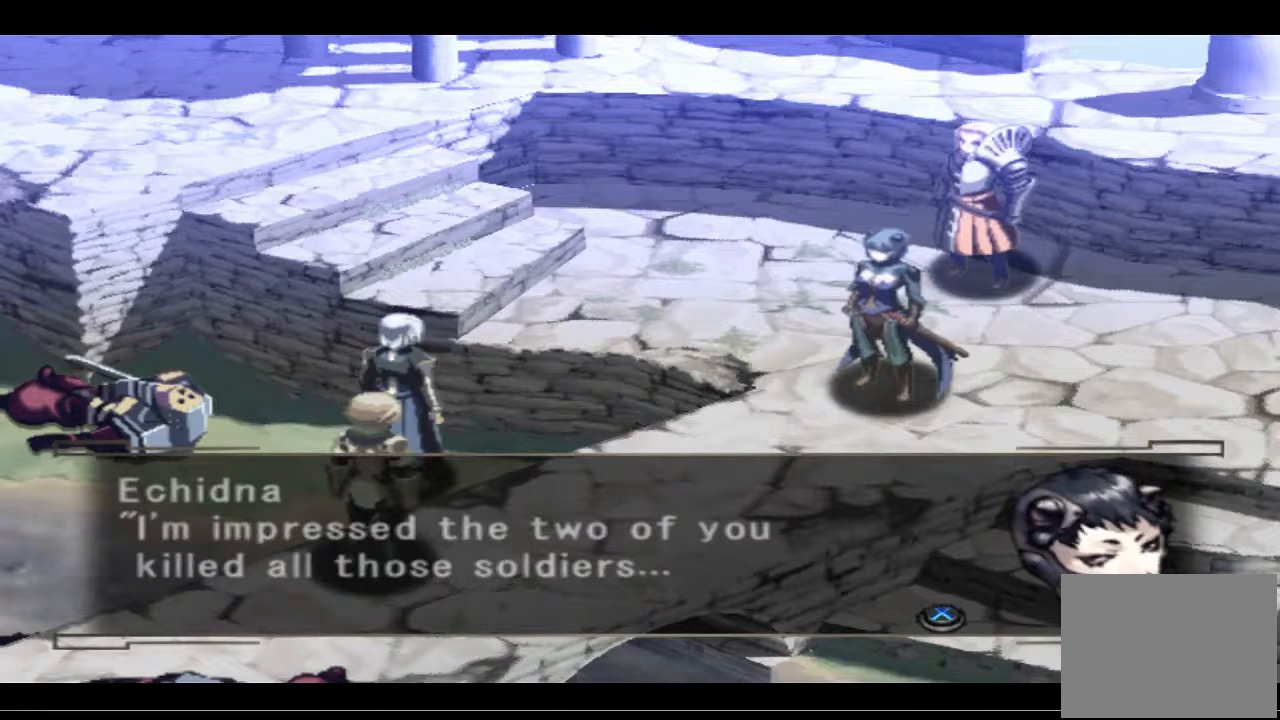
{"buttons": [], "left_stick": "center", "right_stick": "center", "events": []}
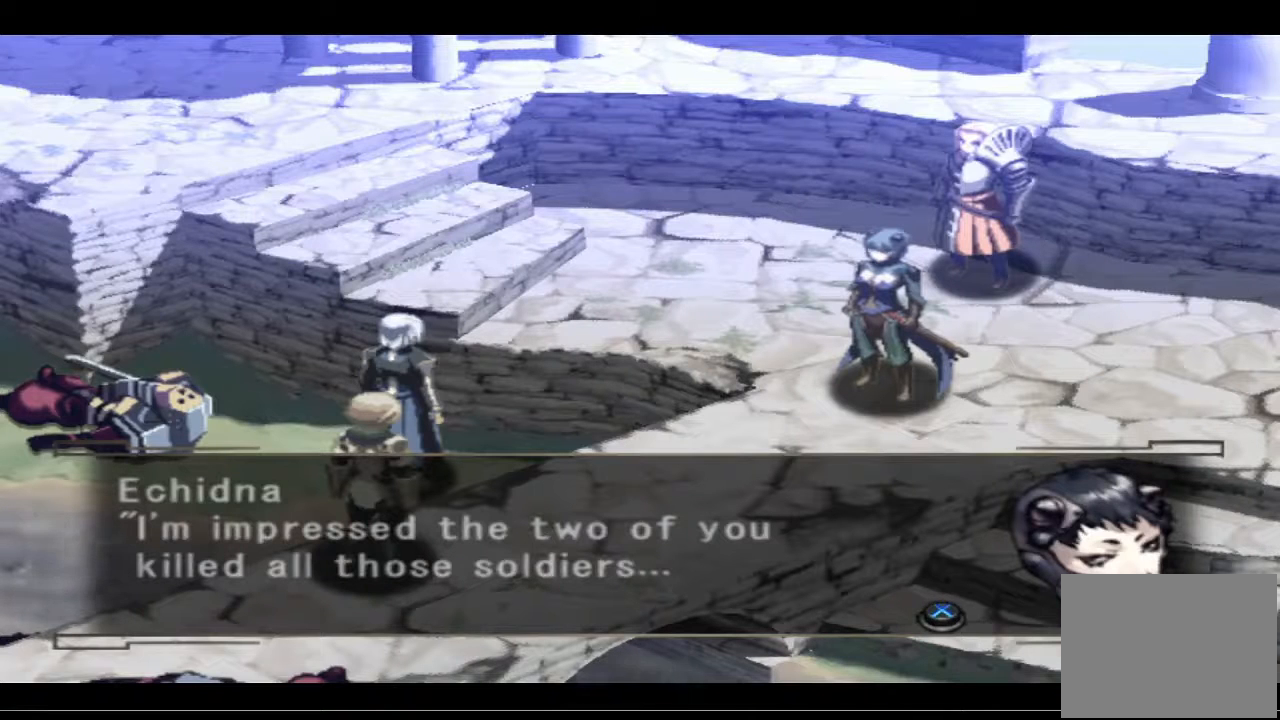
{"buttons": ["CROSS"], "left_stick": "center", "right_stick": "center", "events": [[33, "CROSS", "down"], [133, "CROSS", "up"], [500, "CROSS", "down"]]}
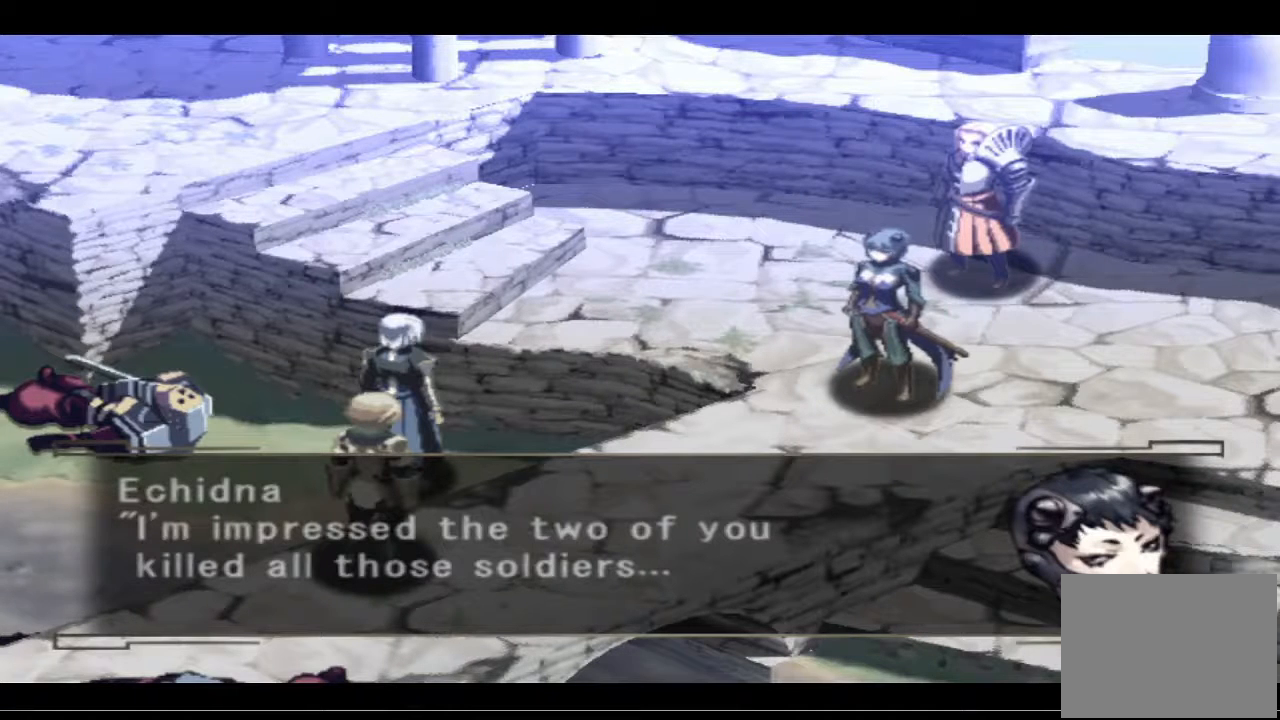
{"buttons": [], "left_stick": "center", "right_stick": "center", "events": [[67, "CROSS", "up"], [267, "CROSS", "down"], [400, "CROSS", "up"]]}
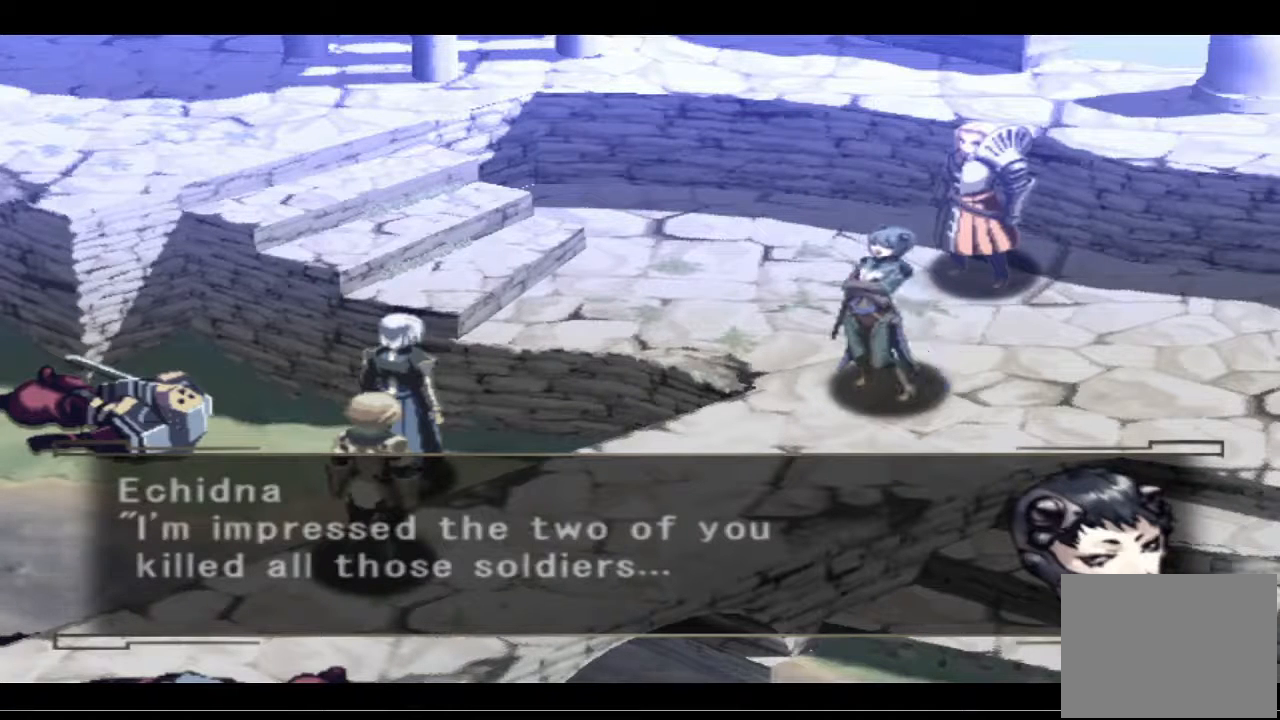
{"buttons": [], "left_stick": "center", "right_stick": "center", "events": []}
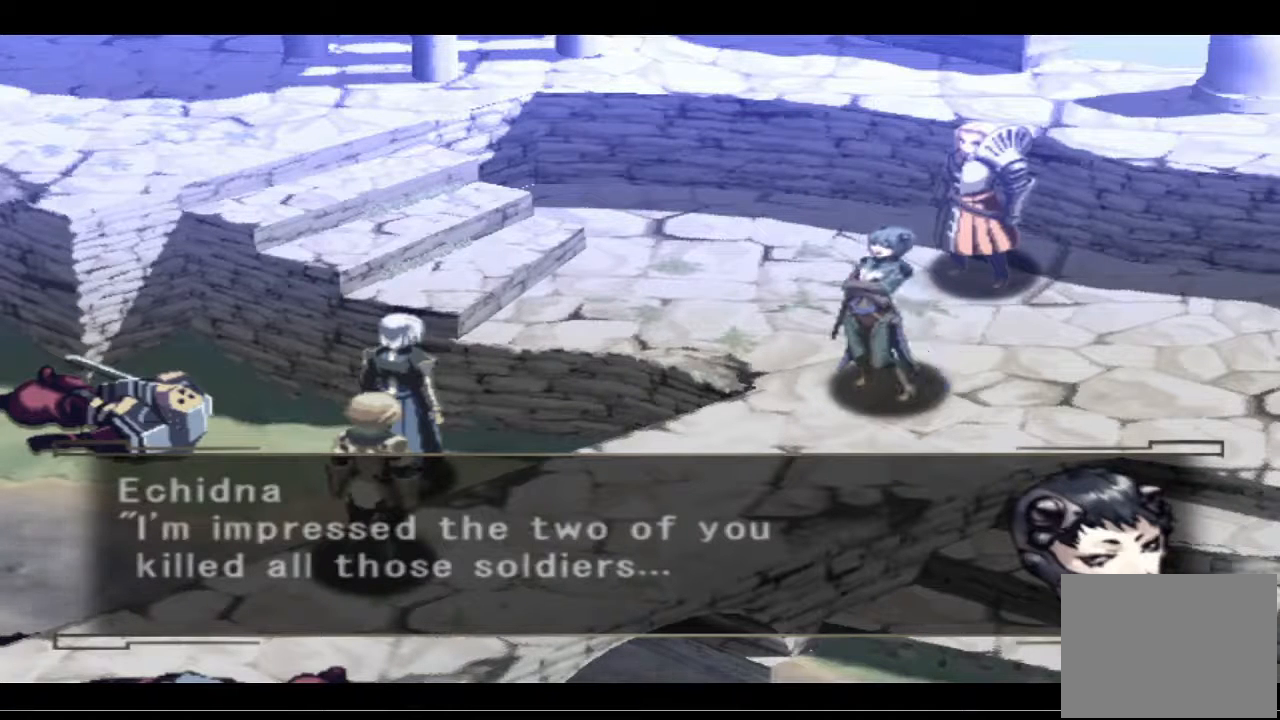
{"buttons": [], "left_stick": "center", "right_stick": "center", "events": [[67, "CROSS", "down"], [200, "CROSS", "up"], [333, "CROSS", "down"], [433, "CROSS", "up"]]}
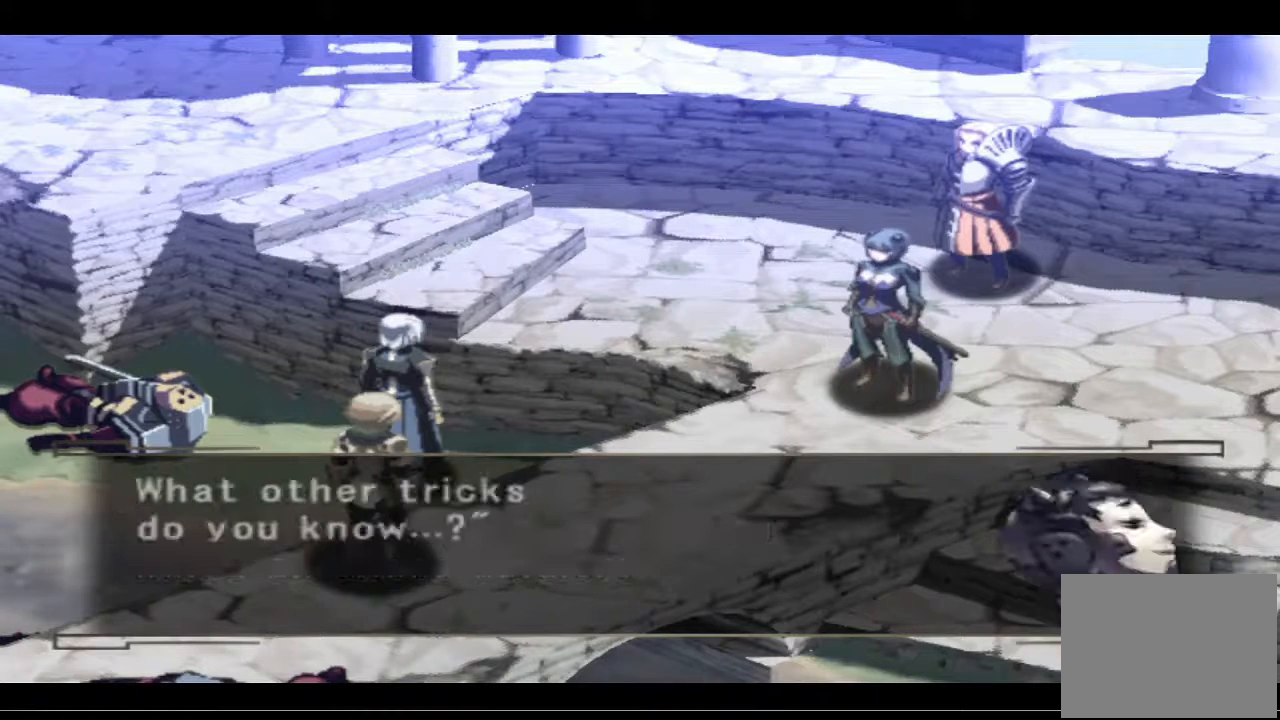
{"buttons": [], "left_stick": "center", "right_stick": "center", "events": []}
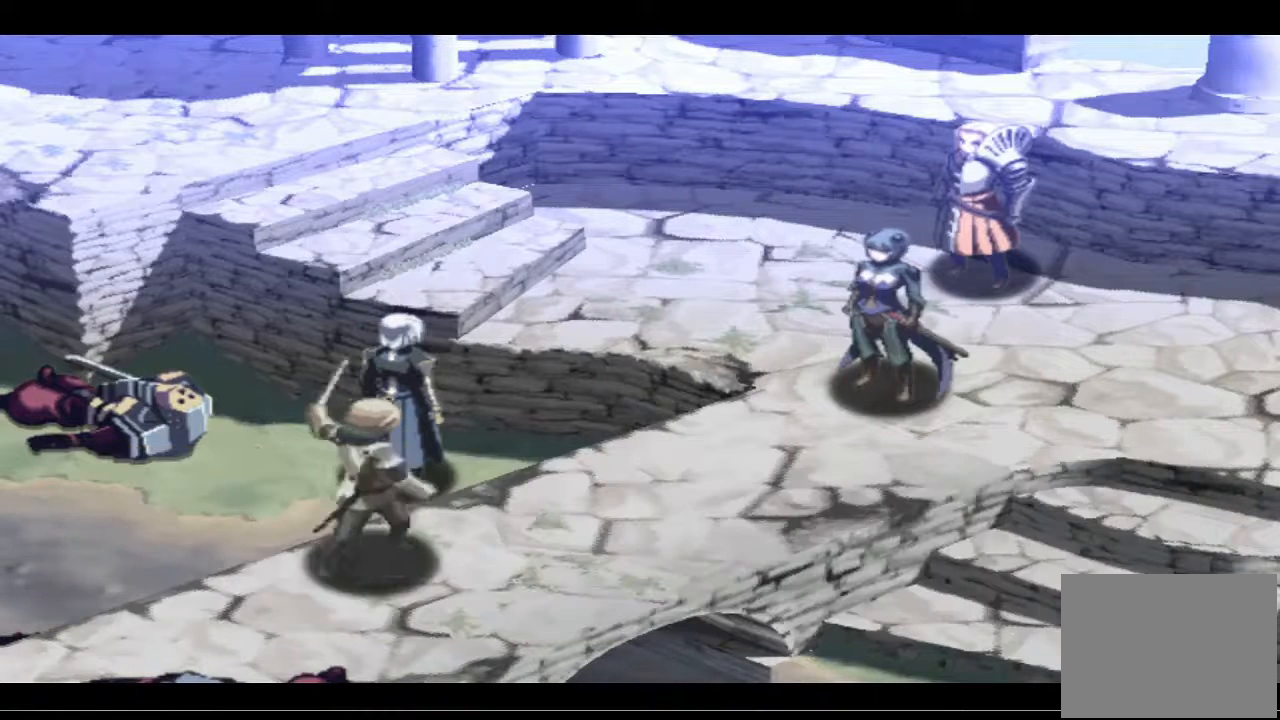
{"buttons": [], "left_stick": "center", "right_stick": "center", "events": []}
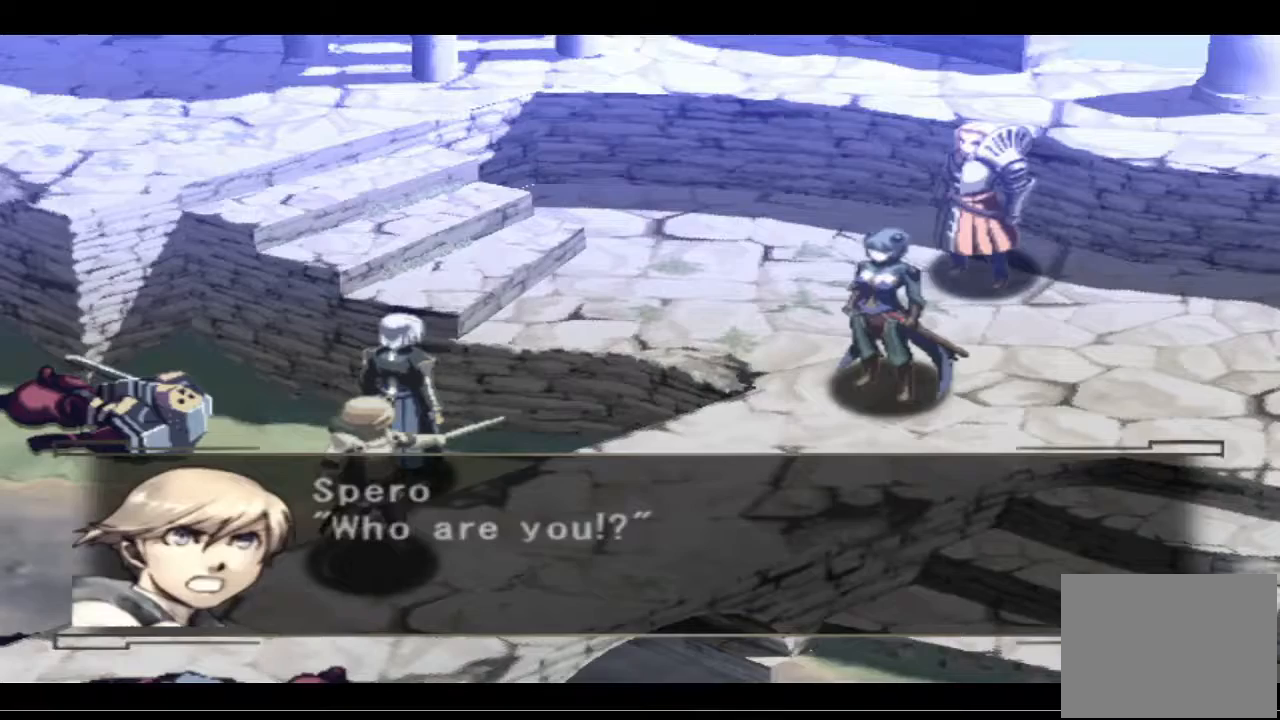
{"buttons": ["CROSS"], "left_stick": "center", "right_stick": "center", "events": [[500, "CROSS", "down"]]}
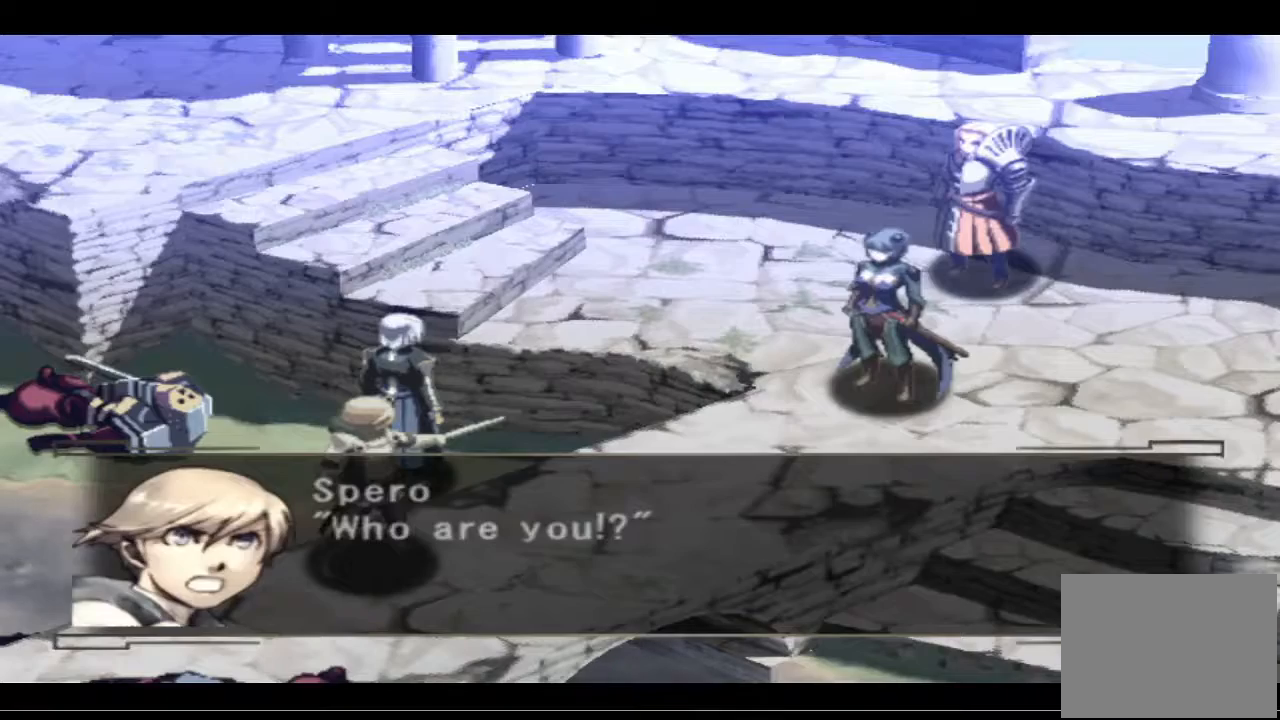
{"buttons": [], "left_stick": "center", "right_stick": "center", "events": [[133, "CROSS", "up"]]}